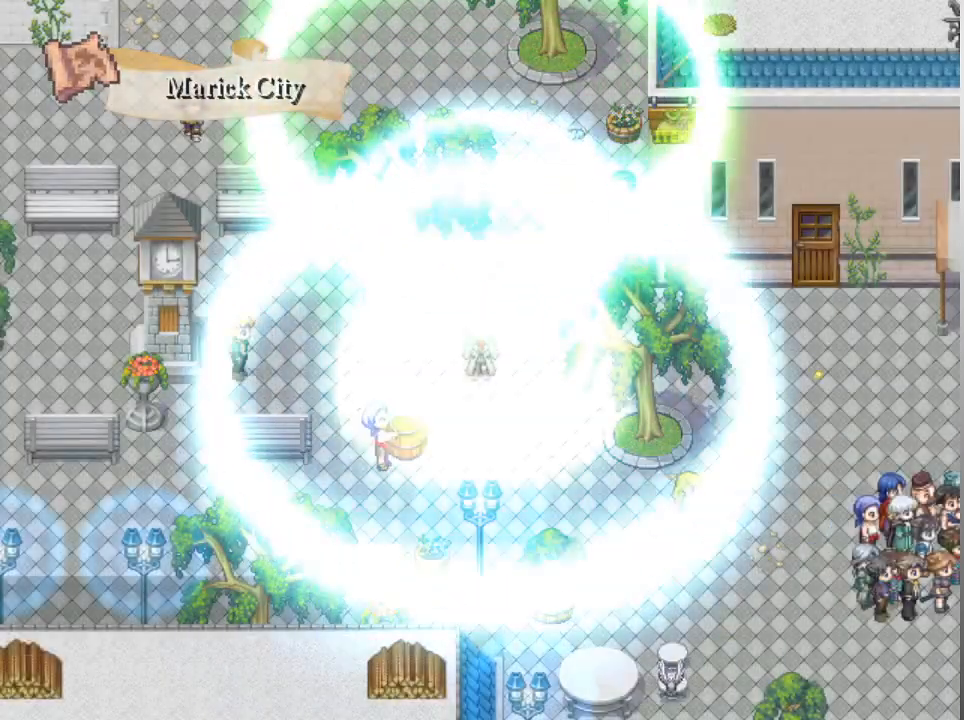
Gameplay with a controller (Xbox layout); each line is a JSON object with the inputs held at the frame after it. "events" lists button and stick changes between this image and that frame as [ms after this image, input, new state], when the widget could be followed in between. Not read: right_stick.
{"buttons": ["L1", "DPAD_LEFT"], "left_stick": "center", "events": [[367, "L1", "down"], [400, "DPAD_LEFT", "down"]]}
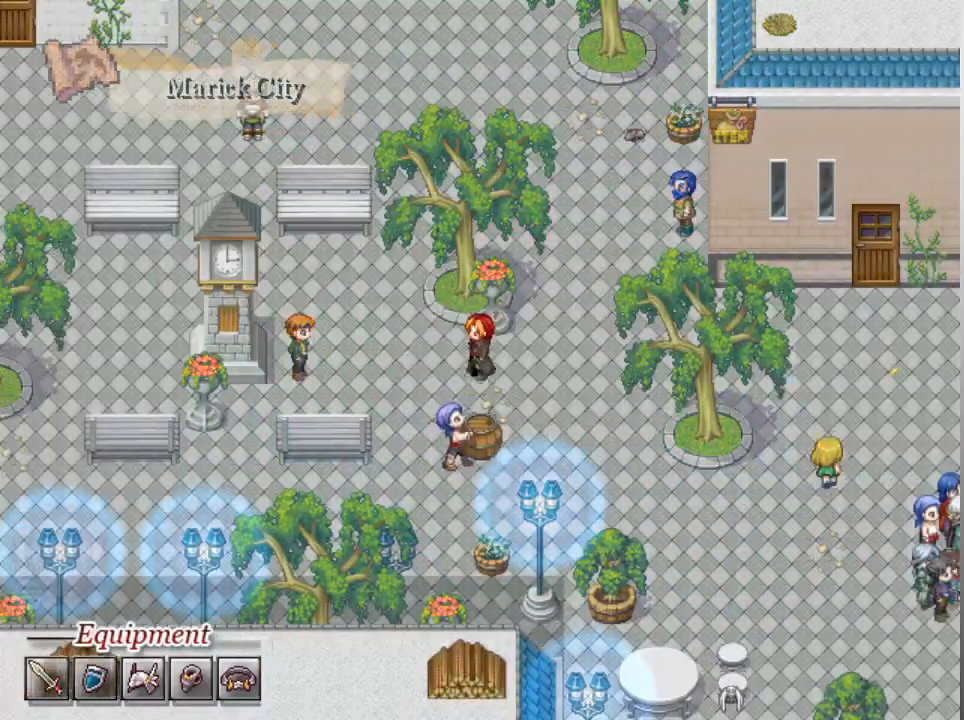
{"buttons": ["L1", "DPAD_LEFT"], "left_stick": "center", "events": [[333, "DPAD_LEFT", "up"], [333, "DPAD_UP", "down"], [500, "DPAD_LEFT", "down"], [500, "DPAD_UP", "up"]]}
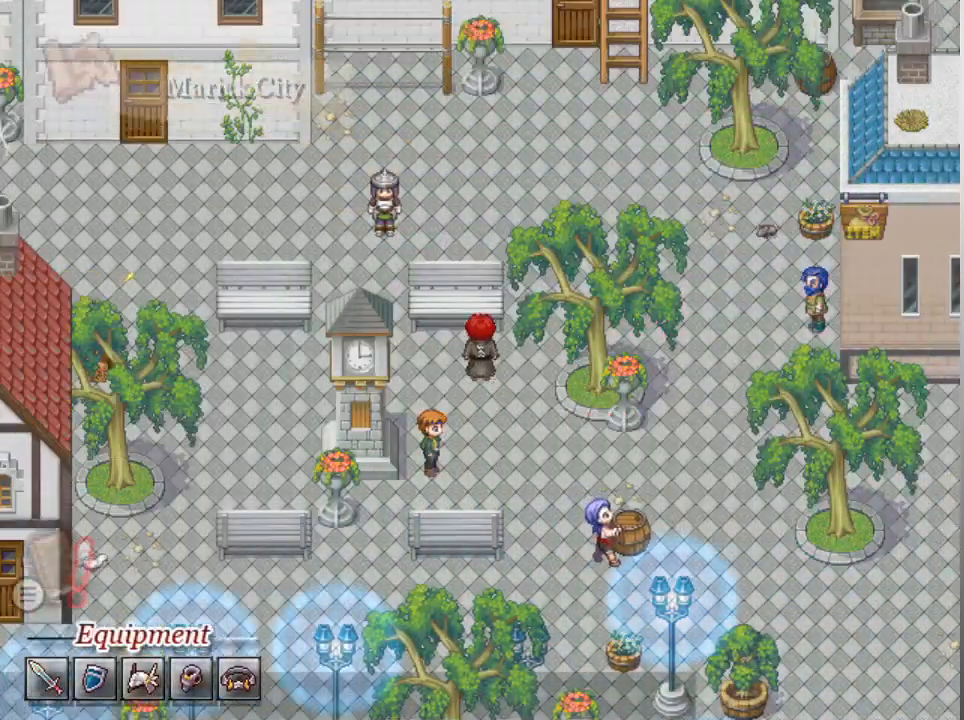
{"buttons": ["L1", "DPAD_DOWN"], "left_stick": "center", "events": [[467, "DPAD_DOWN", "down"], [500, "DPAD_LEFT", "up"]]}
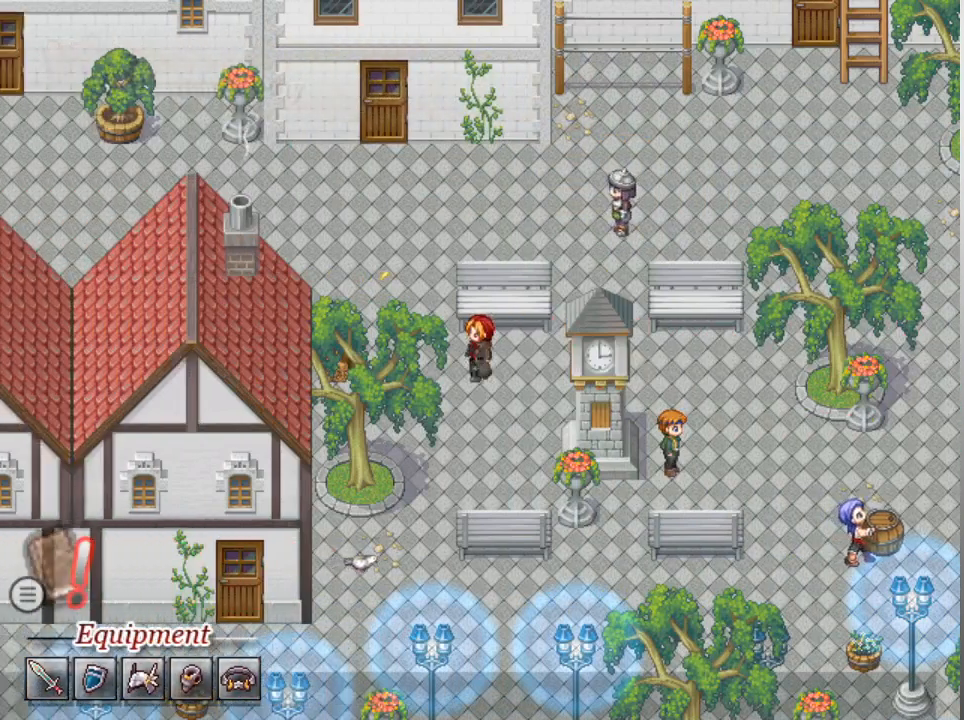
{"buttons": ["L1", "DPAD_DOWN"], "left_stick": "center", "events": [[333, "DPAD_DOWN", "up"], [333, "DPAD_LEFT", "down"], [433, "DPAD_DOWN", "down"], [500, "DPAD_LEFT", "up"]]}
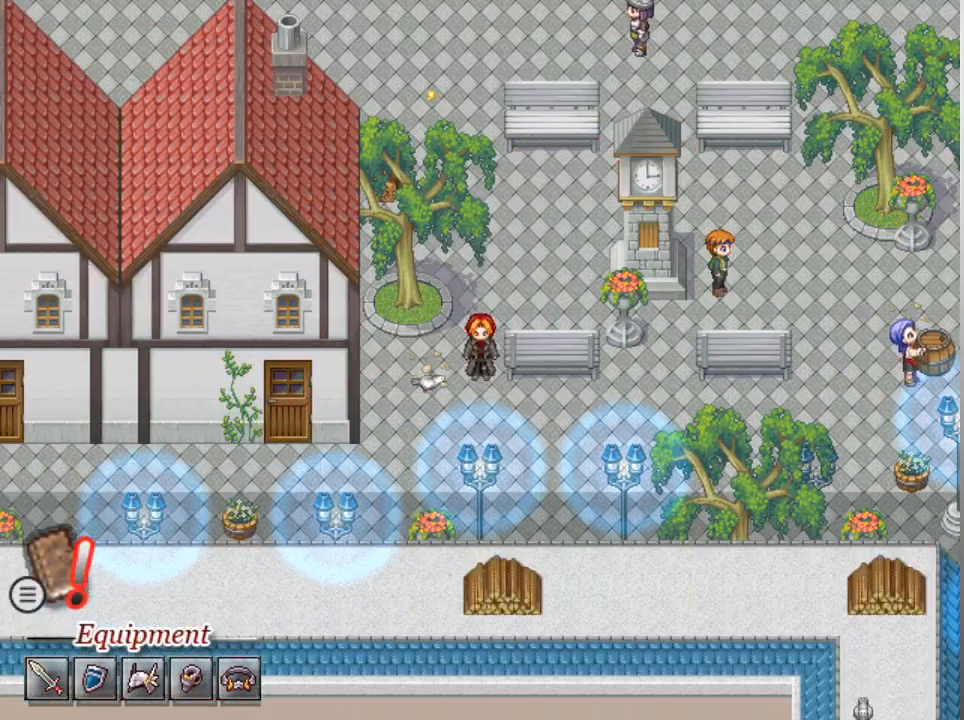
{"buttons": ["L1", "DPAD_LEFT"], "left_stick": "center", "events": [[333, "DPAD_DOWN", "up"], [333, "DPAD_LEFT", "down"]]}
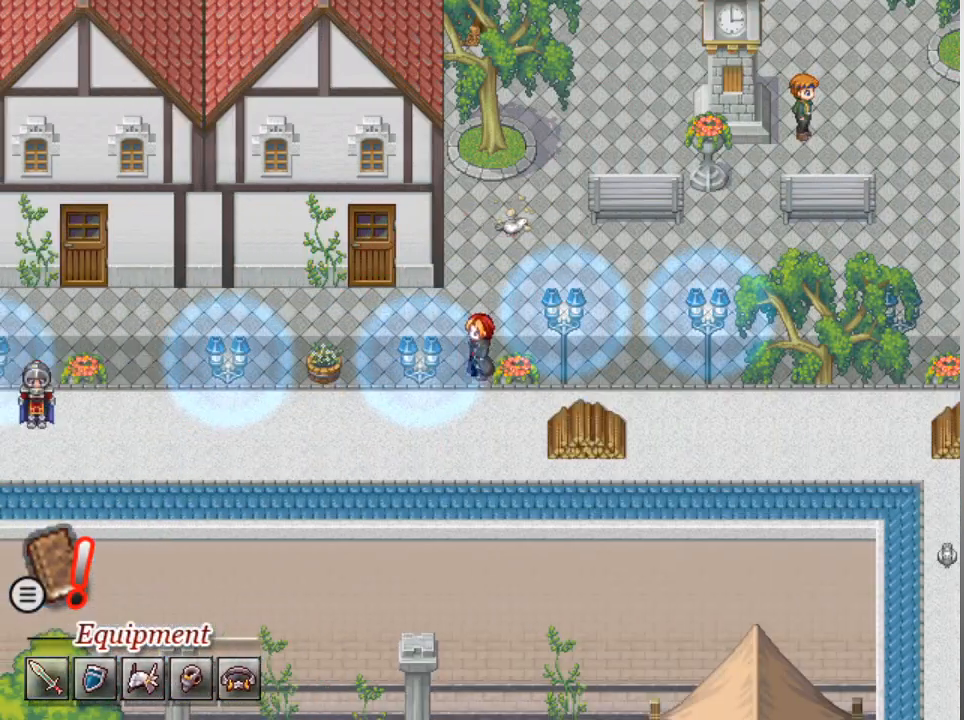
{"buttons": ["L1", "DPAD_LEFT"], "left_stick": "center", "events": []}
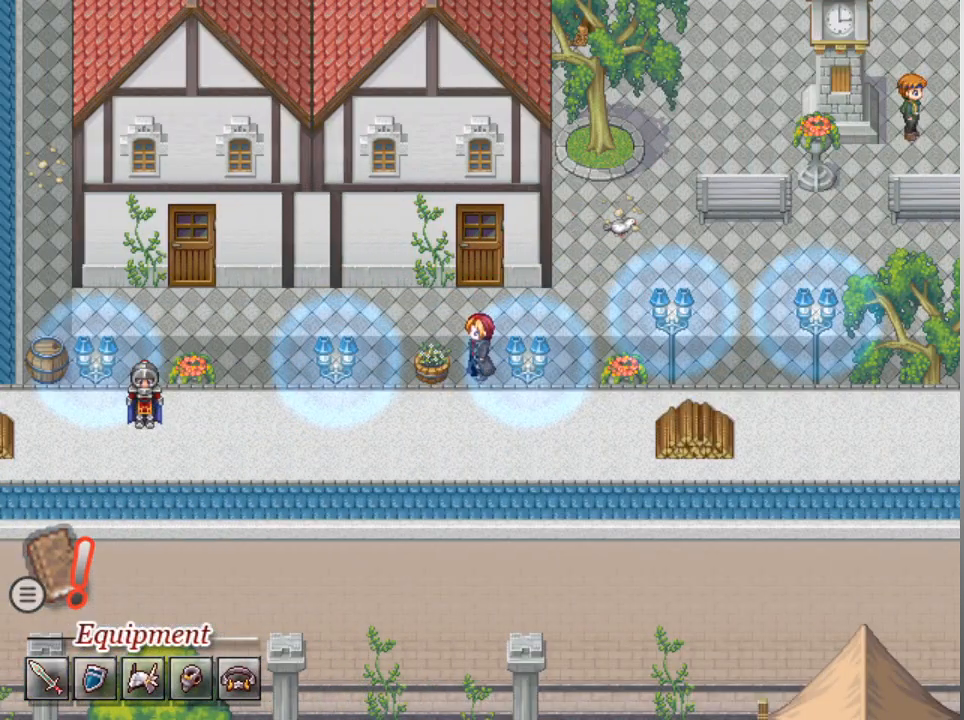
{"buttons": ["L1", "DPAD_LEFT"], "left_stick": "center", "events": [[67, "DPAD_UP", "down"], [167, "DPAD_UP", "up"]]}
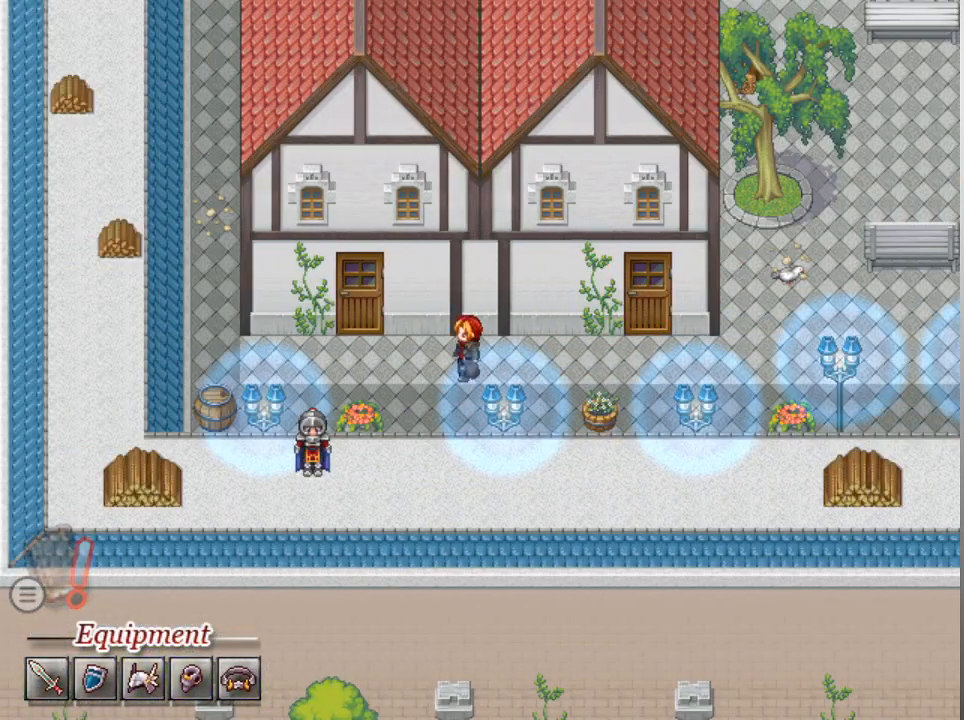
{"buttons": ["L1"], "left_stick": "center", "events": [[200, "DPAD_UP", "down"], [267, "DPAD_LEFT", "up"], [333, "A", "down"], [467, "A", "up"], [500, "DPAD_UP", "up"]]}
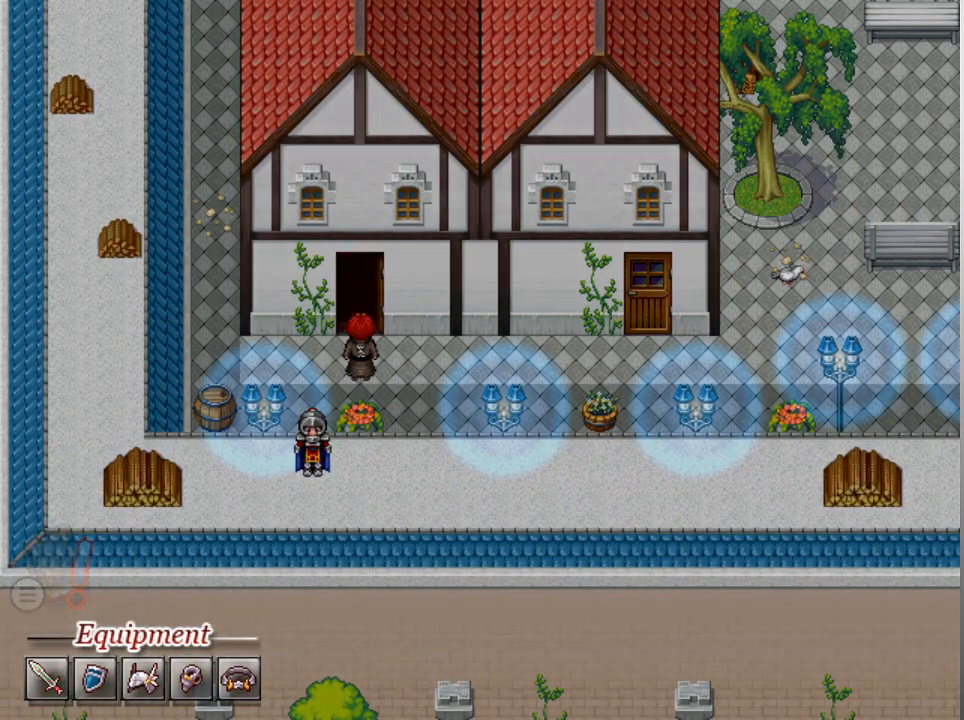
{"buttons": [], "left_stick": "center", "events": [[33, "L1", "up"]]}
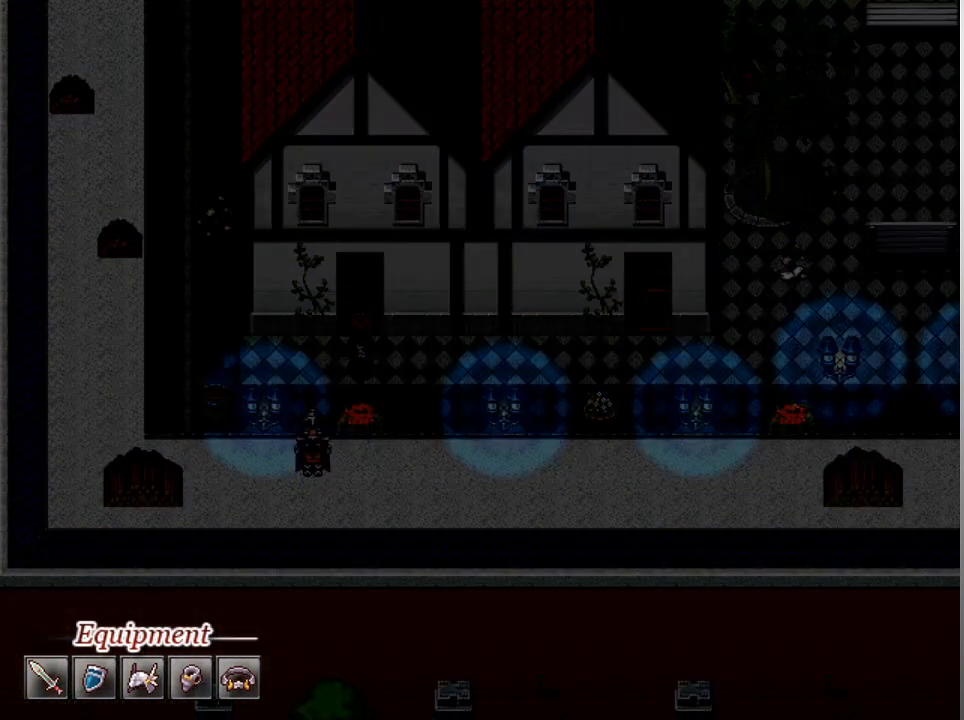
{"buttons": [], "left_stick": "center", "events": []}
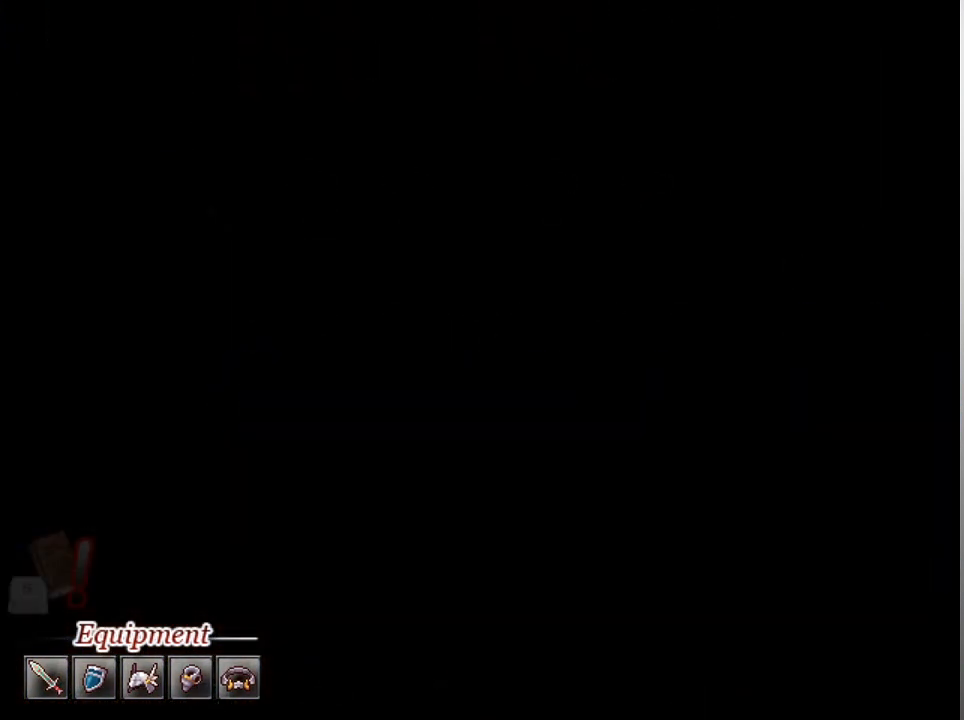
{"buttons": [], "left_stick": "center", "events": []}
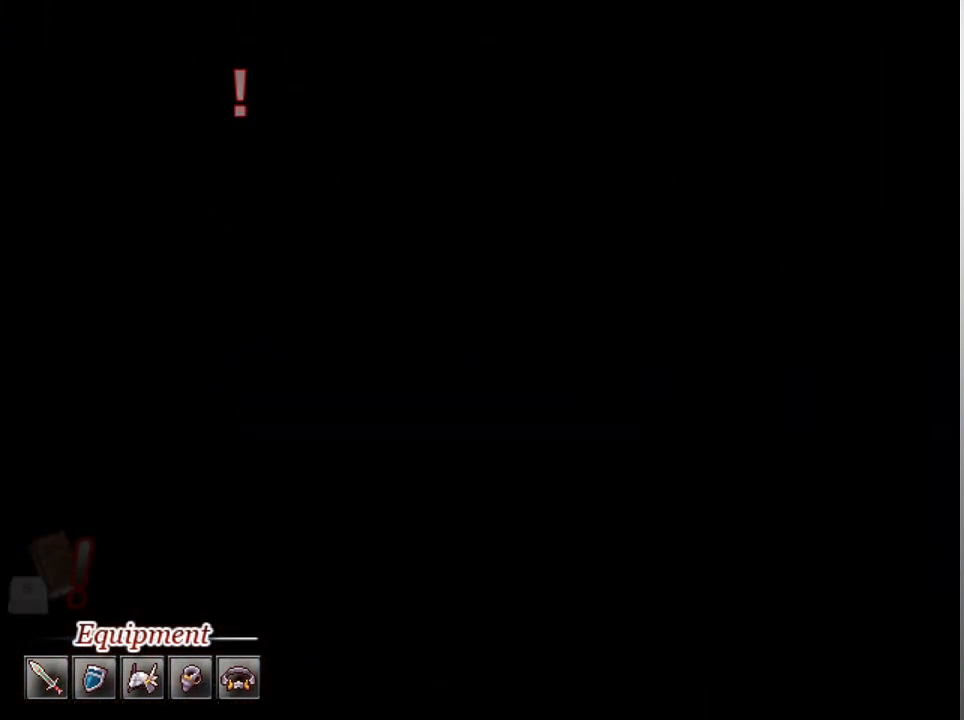
{"buttons": [], "left_stick": "center", "events": []}
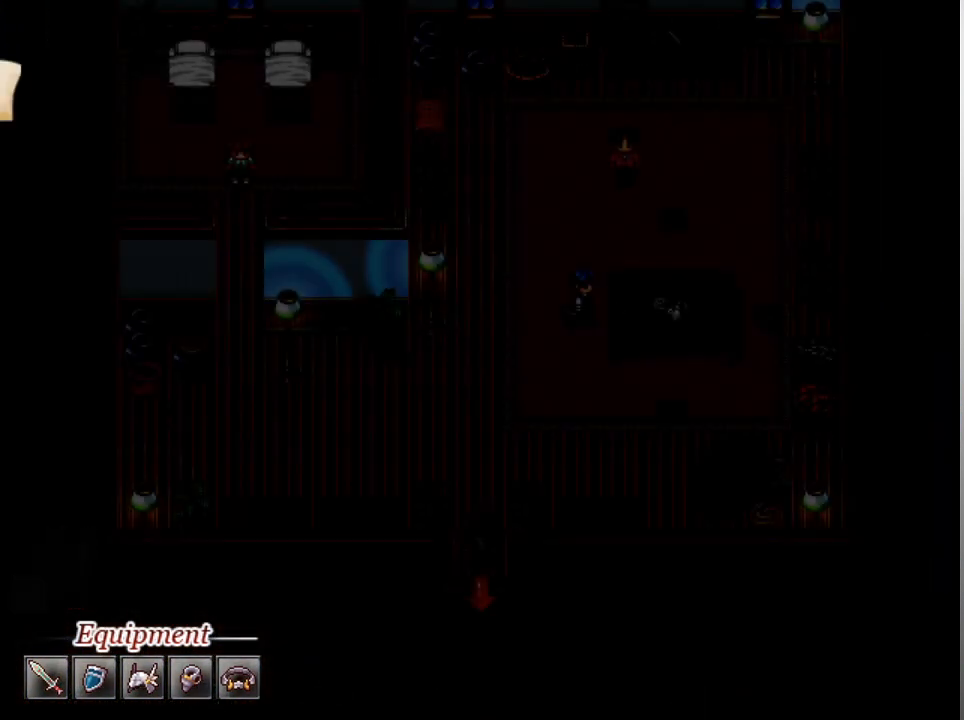
{"buttons": [], "left_stick": "center", "events": []}
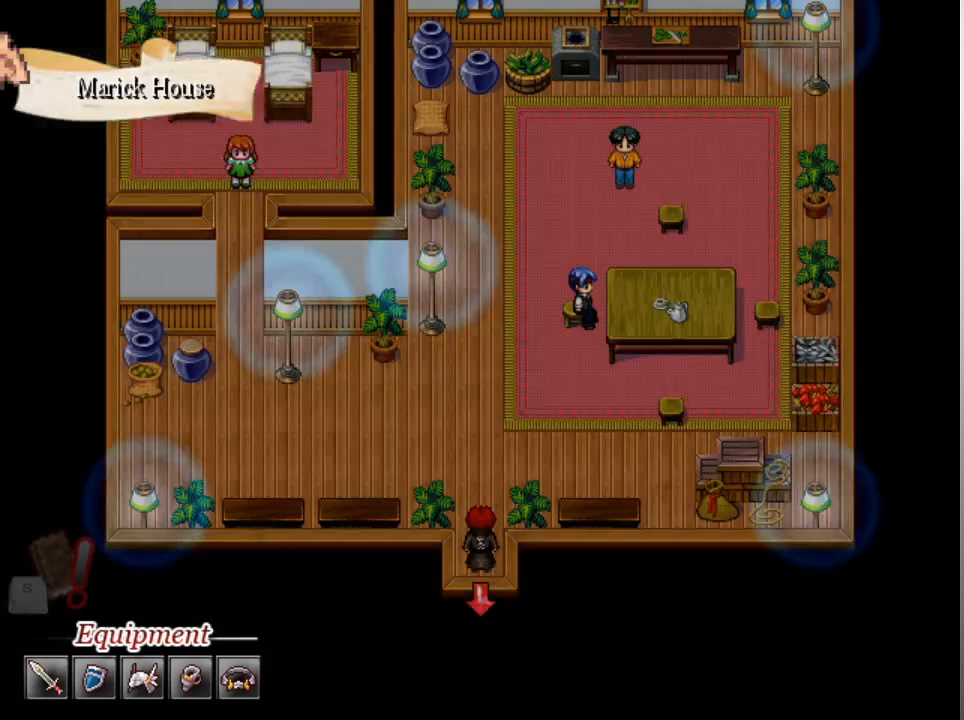
{"buttons": ["DPAD_UP"], "left_stick": "center", "events": [[267, "DPAD_UP", "down"]]}
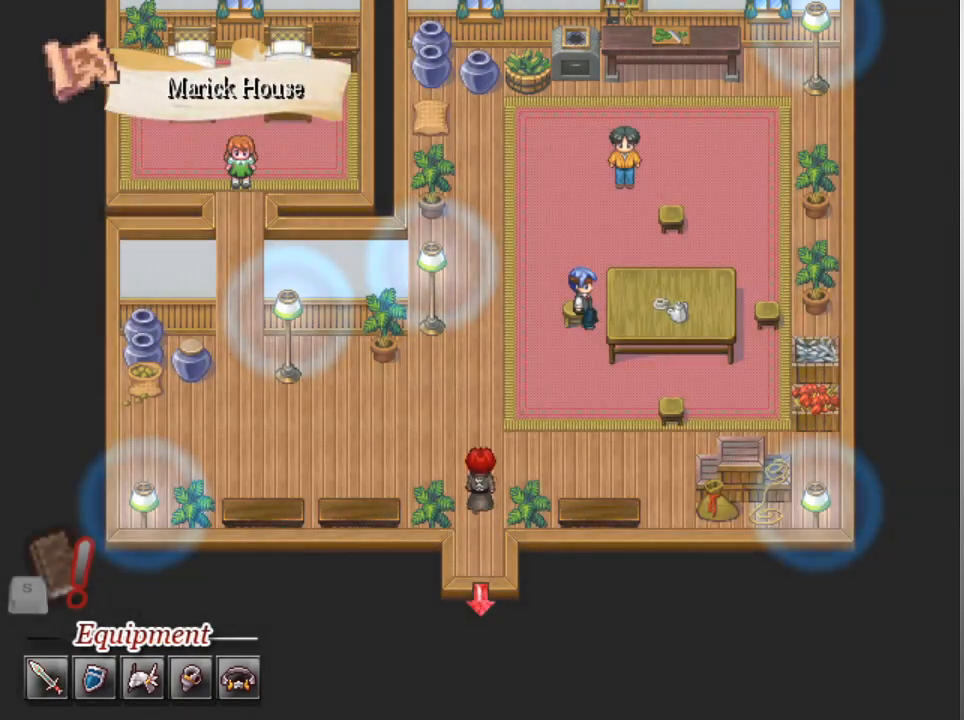
{"buttons": ["L1", "DPAD_LEFT"], "left_stick": "center", "events": [[167, "DPAD_LEFT", "down"], [167, "DPAD_UP", "up"], [233, "L1", "down"]]}
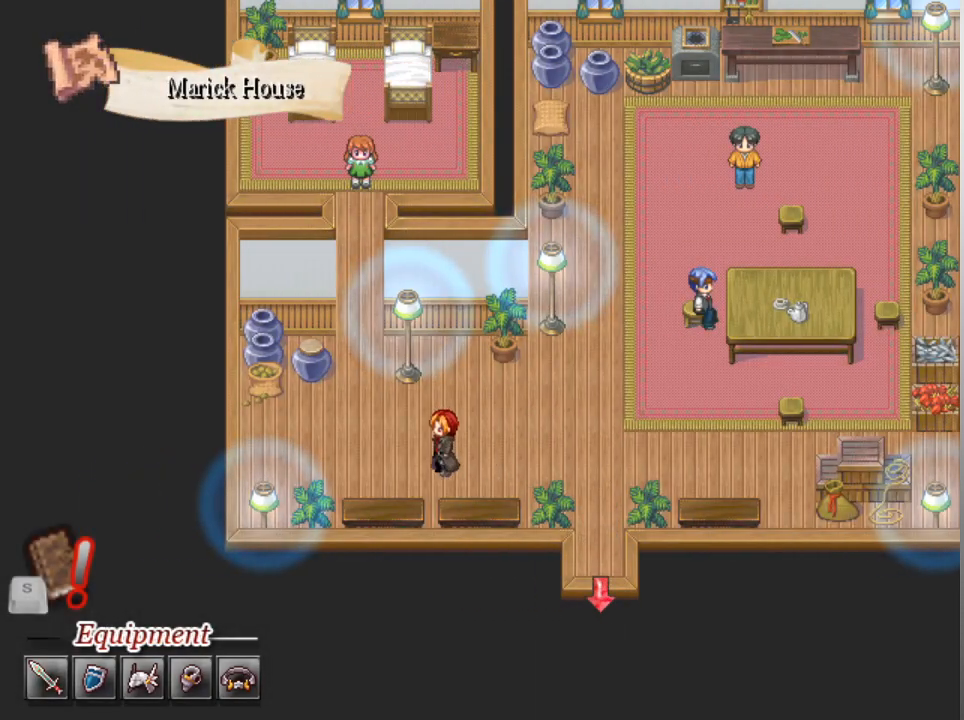
{"buttons": ["L1", "DPAD_UP"], "left_stick": "center", "events": [[167, "DPAD_UP", "down"], [233, "DPAD_LEFT", "up"]]}
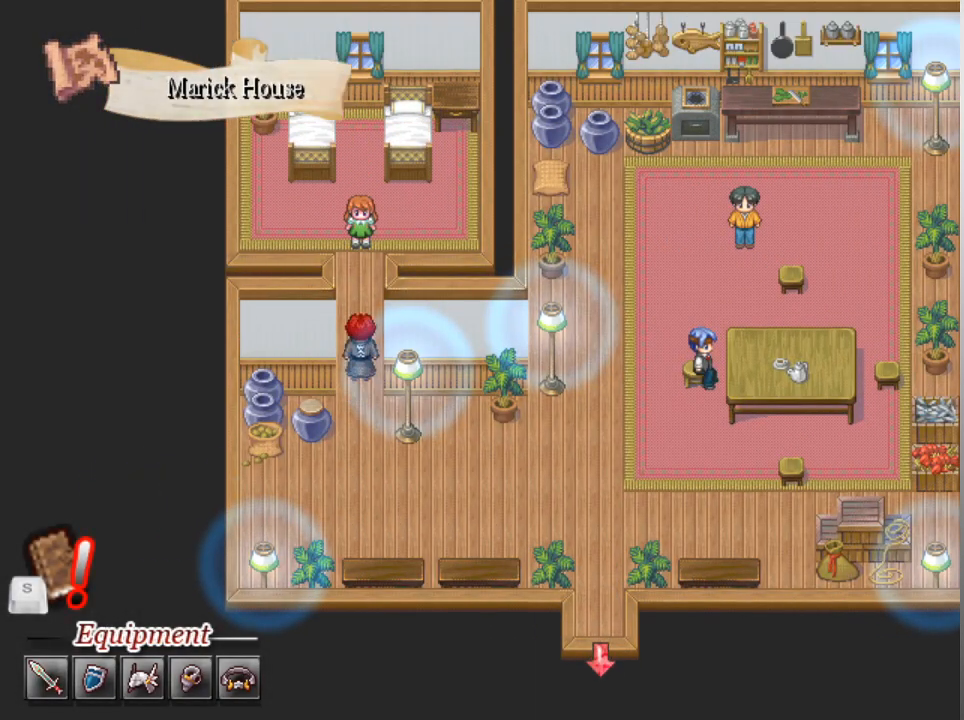
{"buttons": [], "left_stick": "center", "events": [[200, "DPAD_UP", "up"], [233, "A", "down"], [233, "L1", "up"], [367, "A", "up"]]}
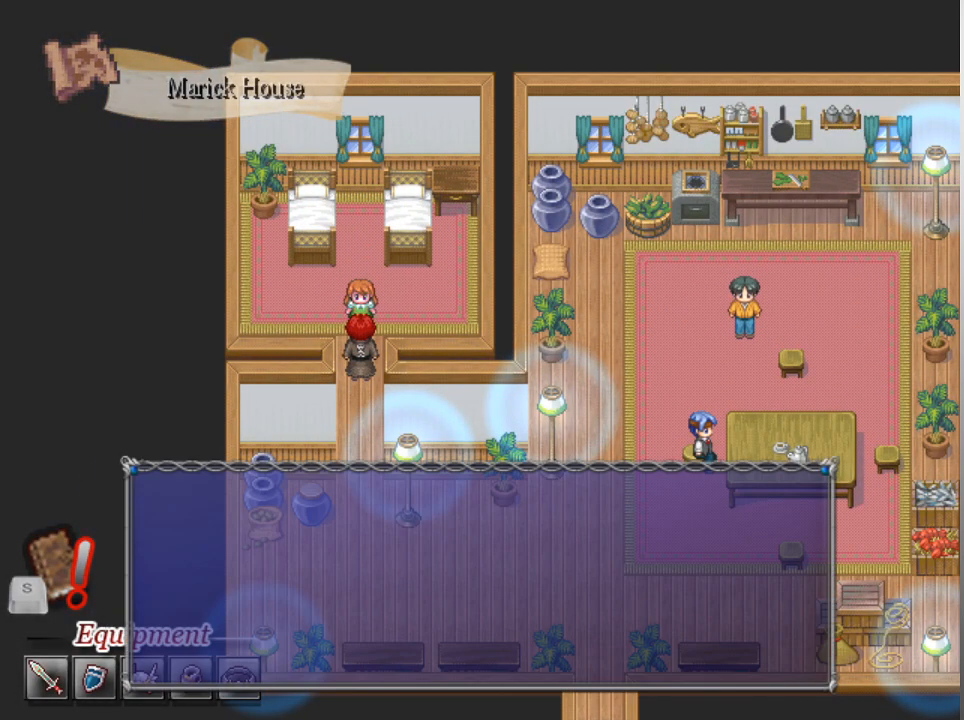
{"buttons": [], "left_stick": "center", "events": []}
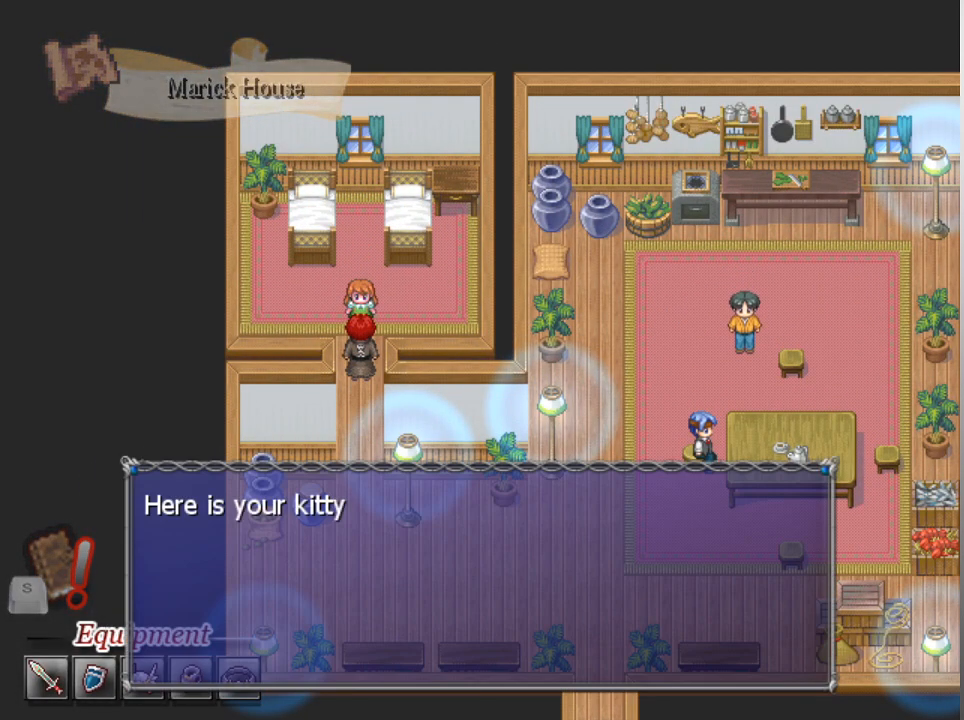
{"buttons": [], "left_stick": "center", "events": []}
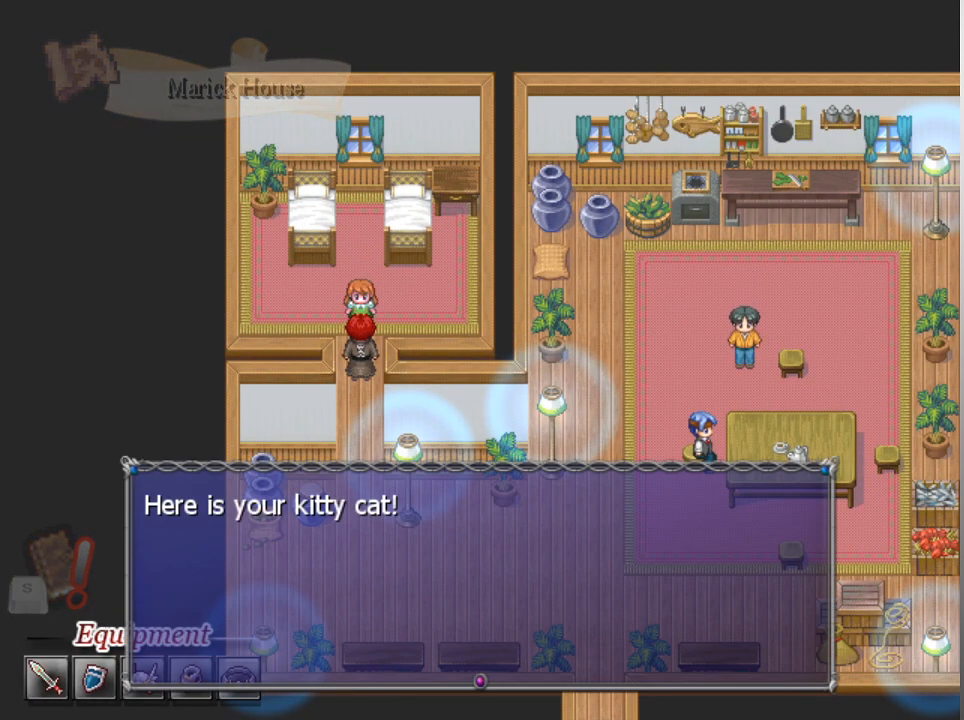
{"buttons": [], "left_stick": "center", "events": [[233, "A", "down"], [300, "A", "up"]]}
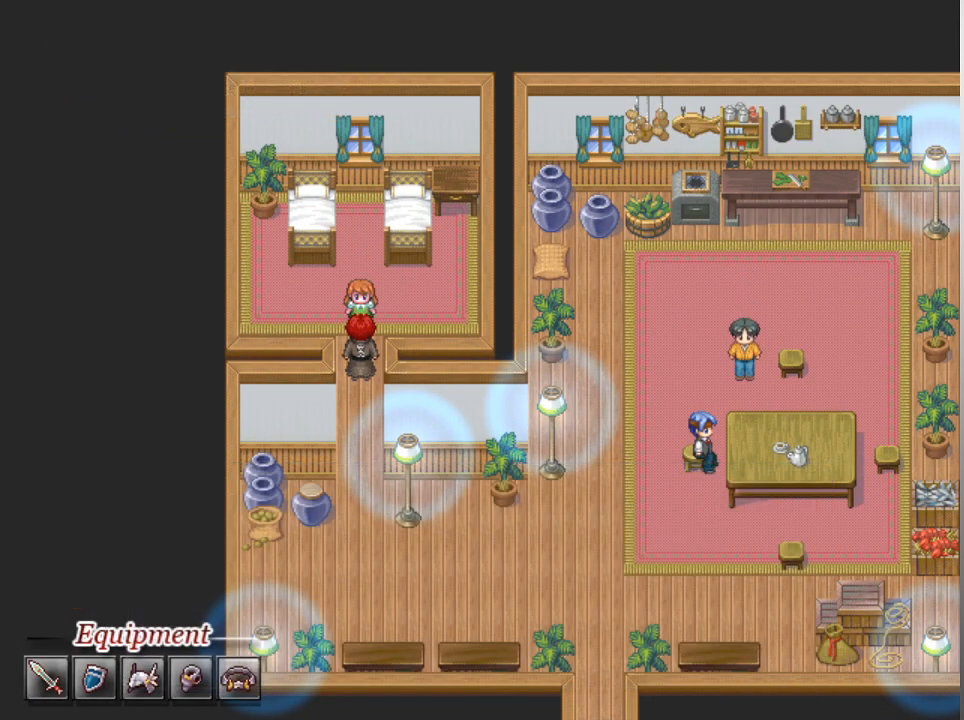
{"buttons": [], "left_stick": "center", "events": []}
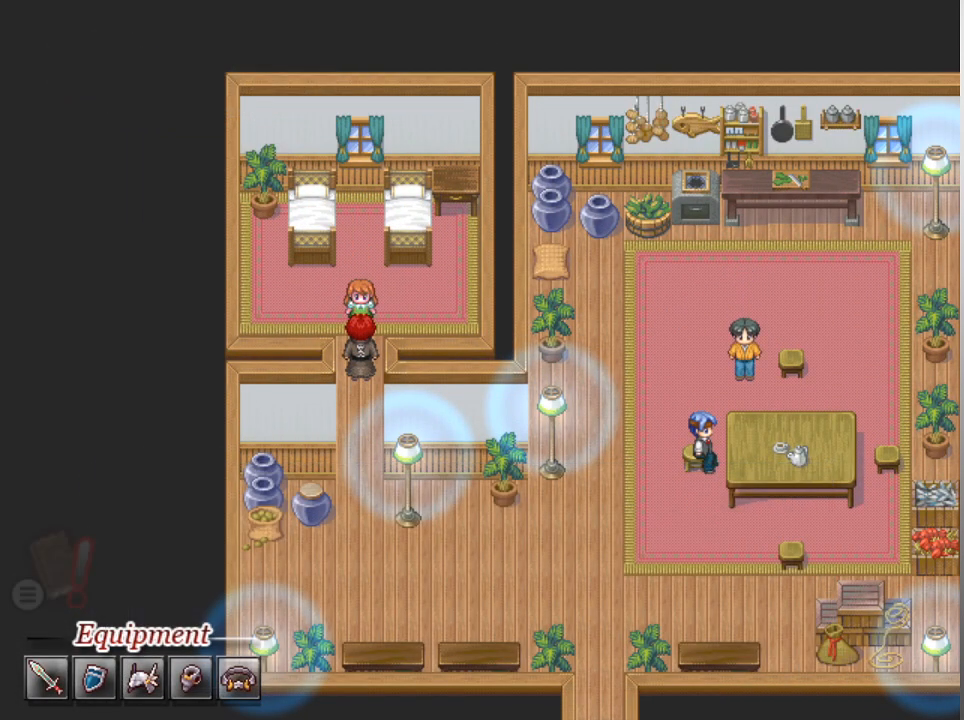
{"buttons": [], "left_stick": "center", "events": []}
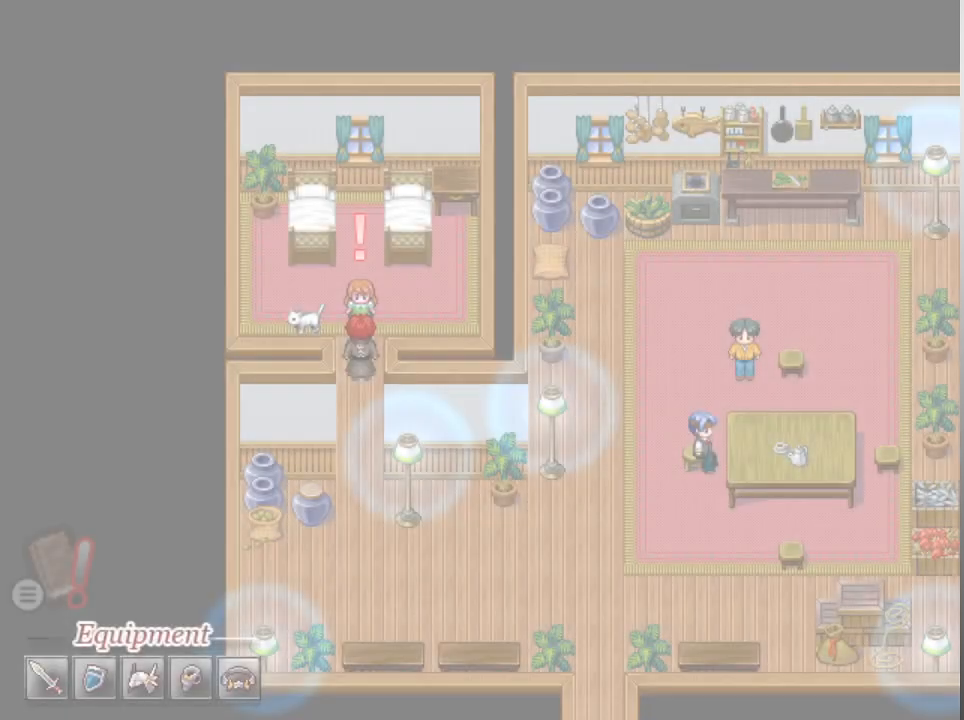
{"buttons": [], "left_stick": "center", "events": []}
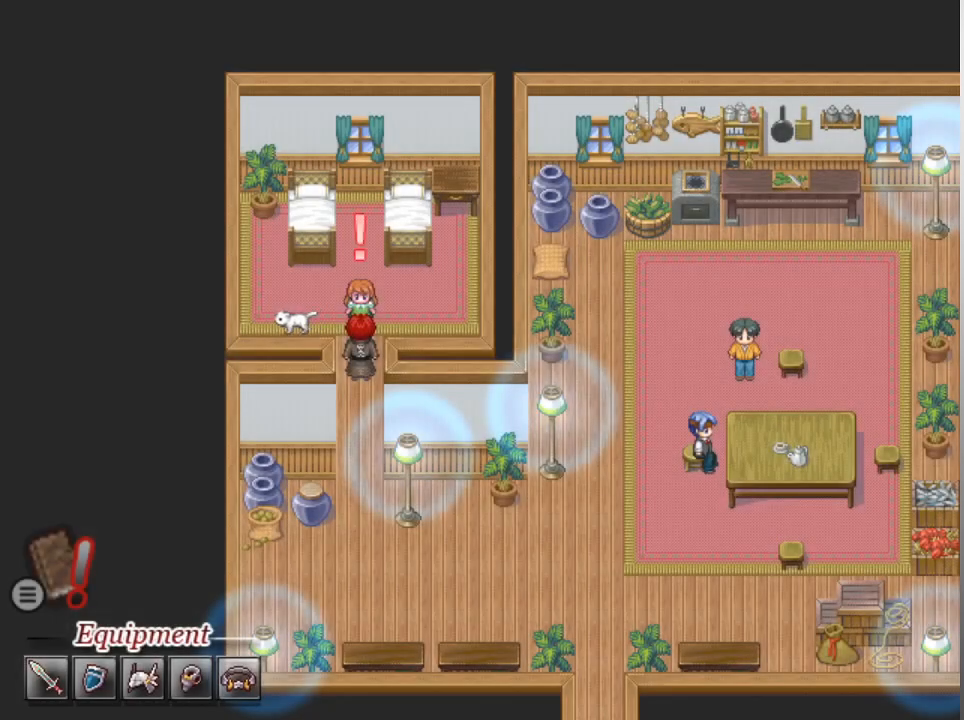
{"buttons": [], "left_stick": "center", "events": []}
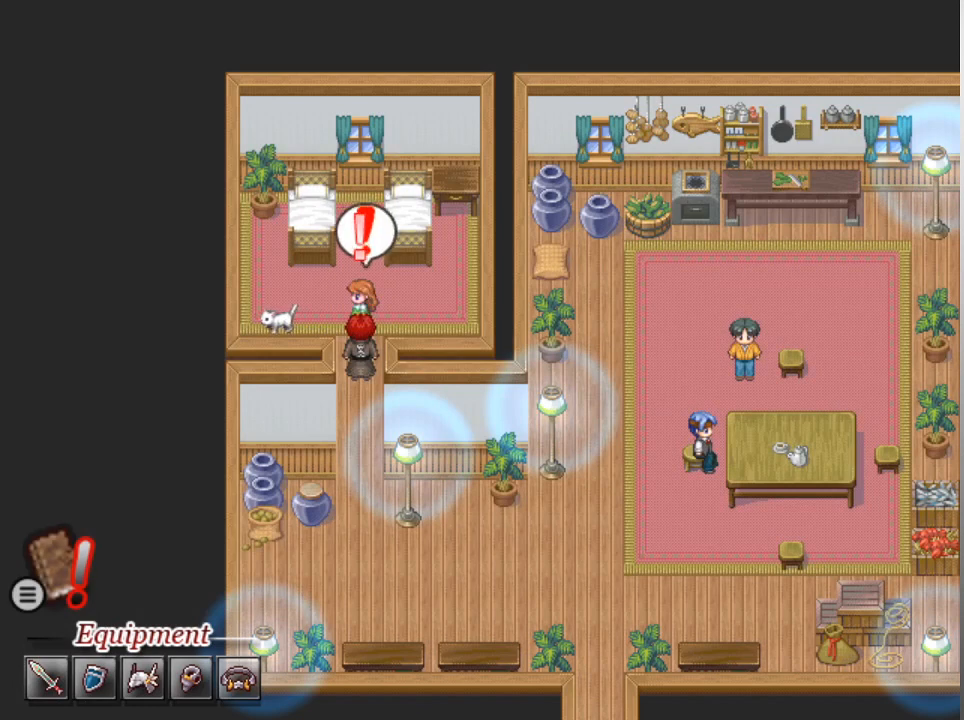
{"buttons": [], "left_stick": "center", "events": []}
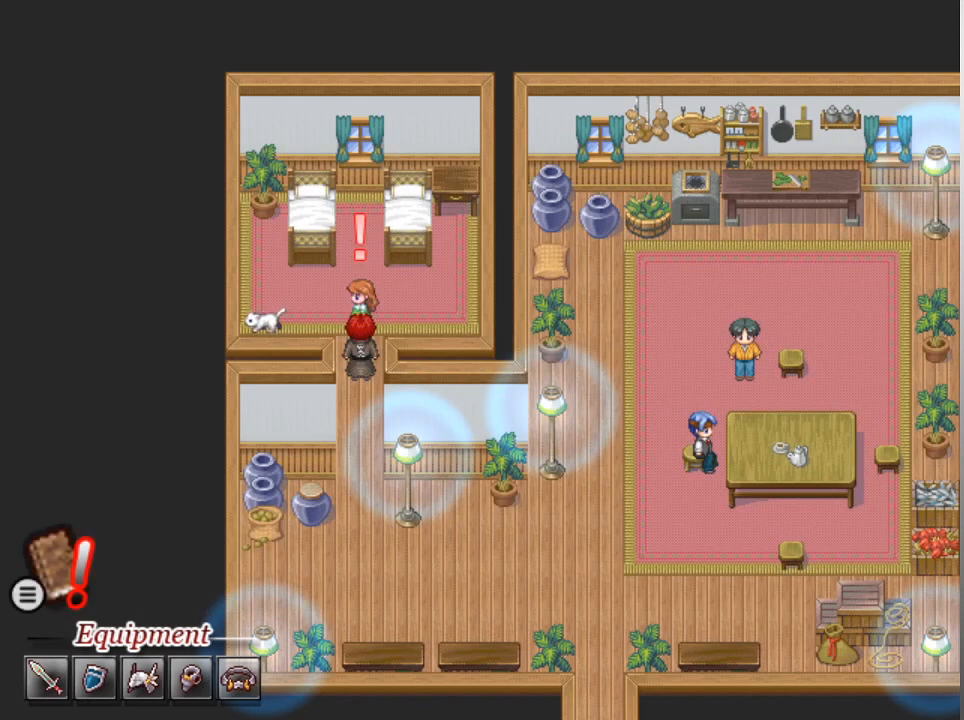
{"buttons": [], "left_stick": "center", "events": []}
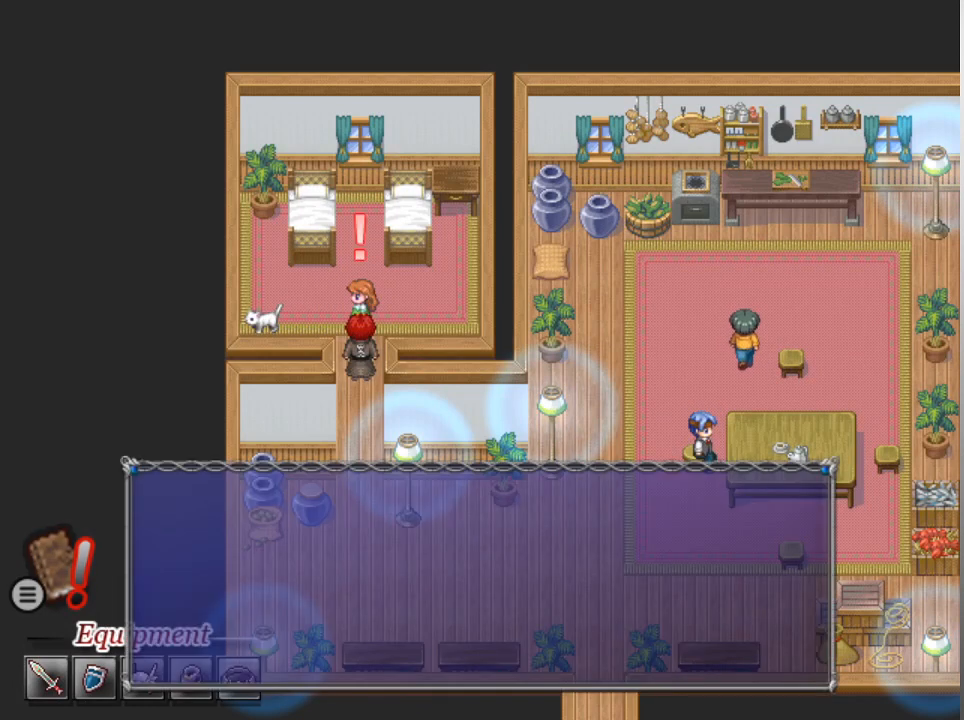
{"buttons": [], "left_stick": "center", "events": []}
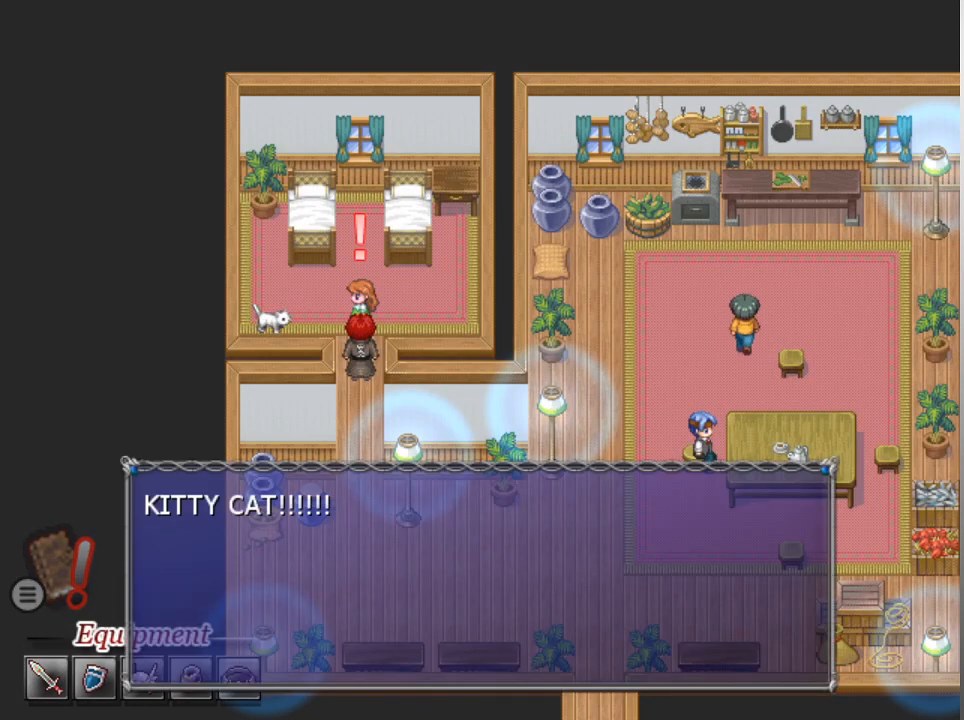
{"buttons": [], "left_stick": "center", "events": []}
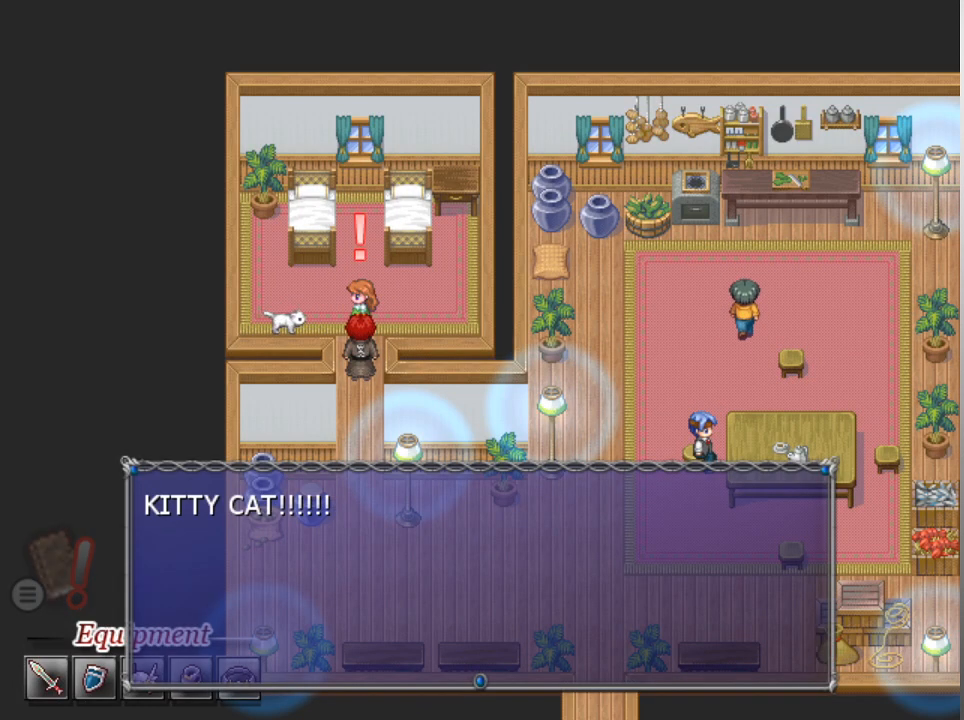
{"buttons": [], "left_stick": "center", "events": [[200, "A", "down"], [300, "A", "up"]]}
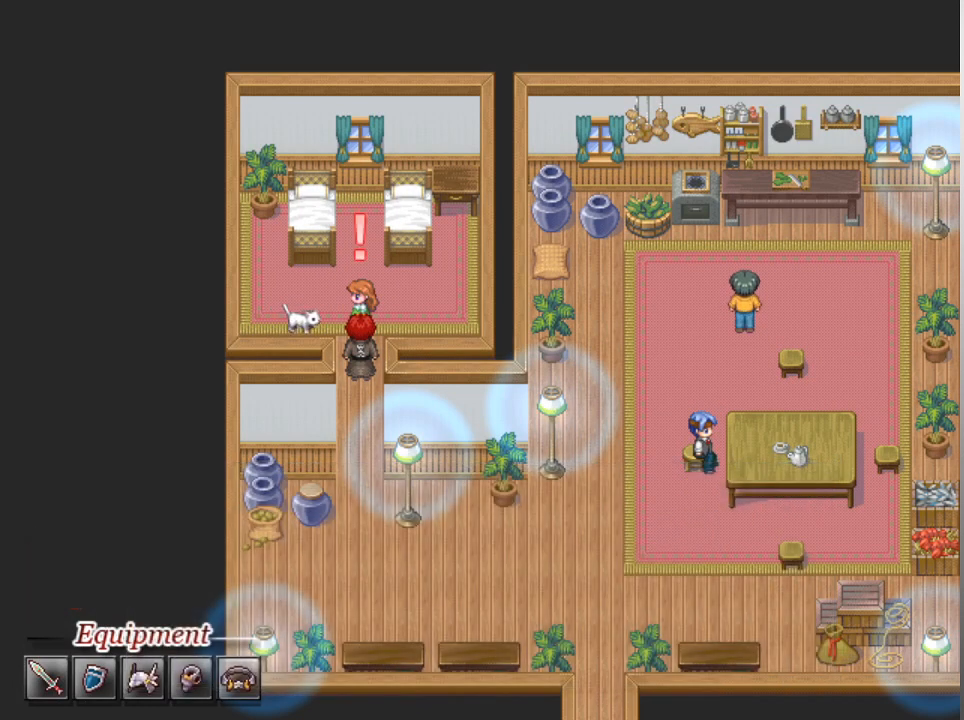
{"buttons": [], "left_stick": "center", "events": []}
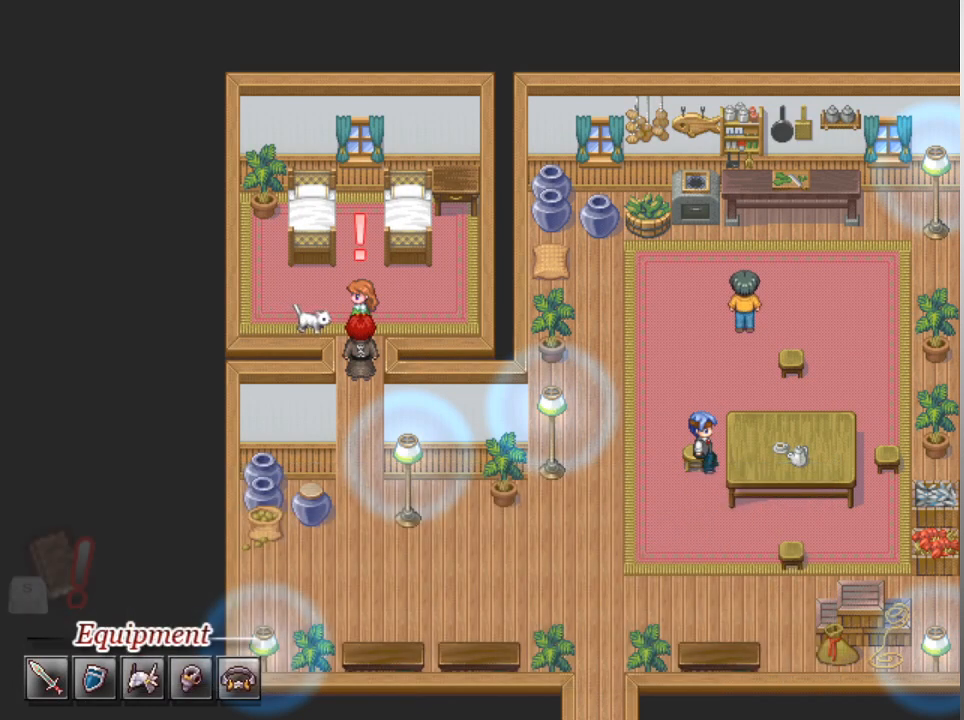
{"buttons": [], "left_stick": "center", "events": []}